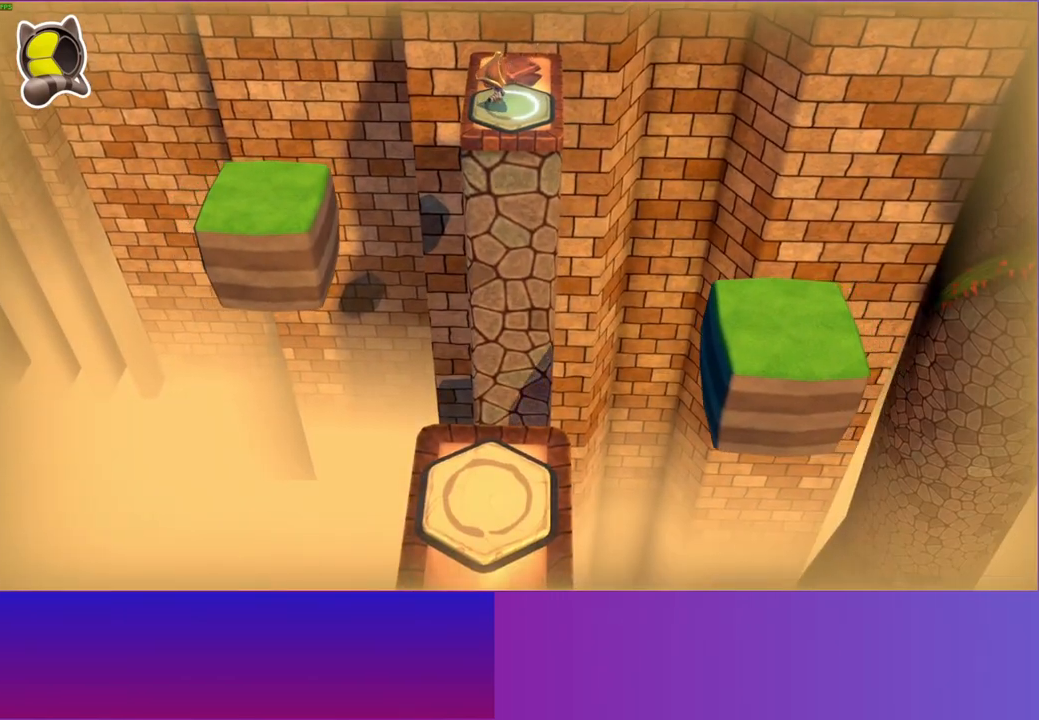
Gameplay with a controller (Xbox layout); each line is a JSON object with the inputs held at the frame after it. "events" lists button and stick changes between this image and that frame as [ms after this image, input, new state], when the widget could be followed in between. Not read: L3 R3.
{"buttons": [], "left_stick": "center", "right_stick": "center", "events": [[300, "left_stick", "right"], [383, "left_stick", "center"]]}
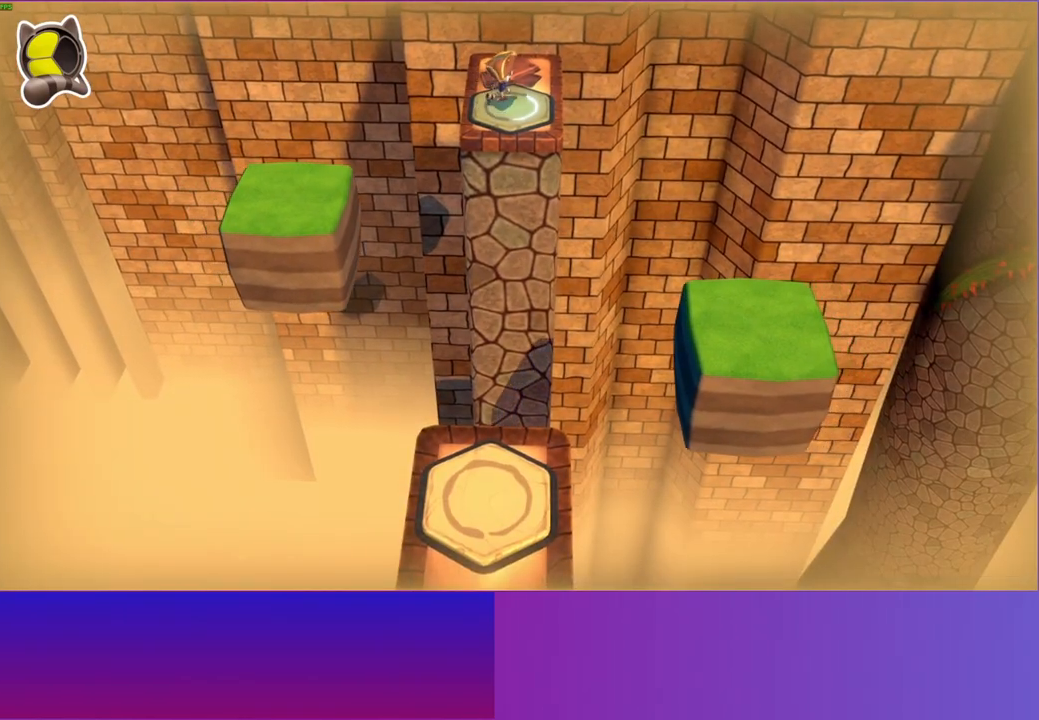
{"buttons": ["A"], "left_stick": "center", "right_stick": "center", "events": [[133, "A", "down"]]}
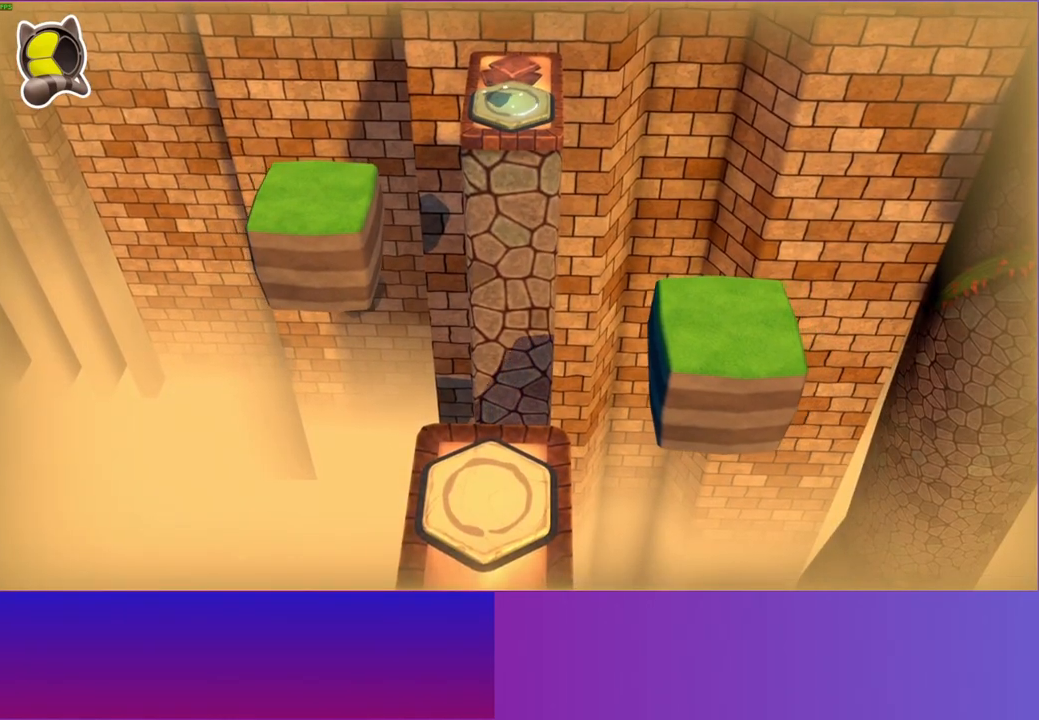
{"buttons": [], "left_stick": "center", "right_stick": "center", "events": [[183, "A", "up"]]}
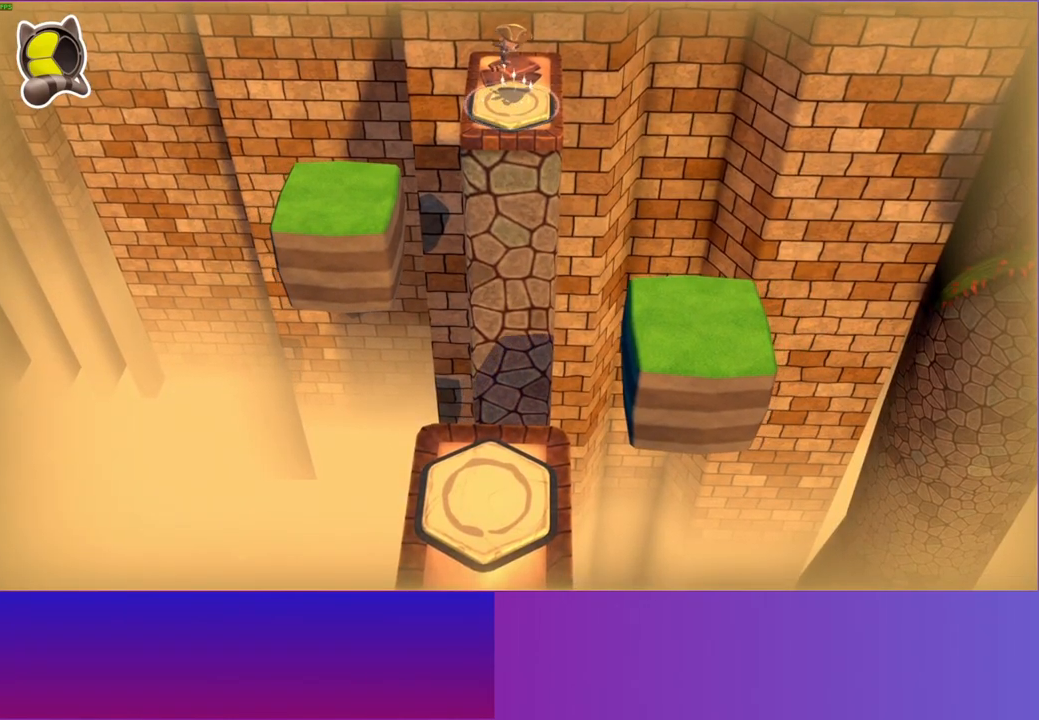
{"buttons": [], "left_stick": "left", "right_stick": "center", "events": [[83, "left_stick", "down"], [317, "left_stick", "down-left"], [450, "left_stick", "left"]]}
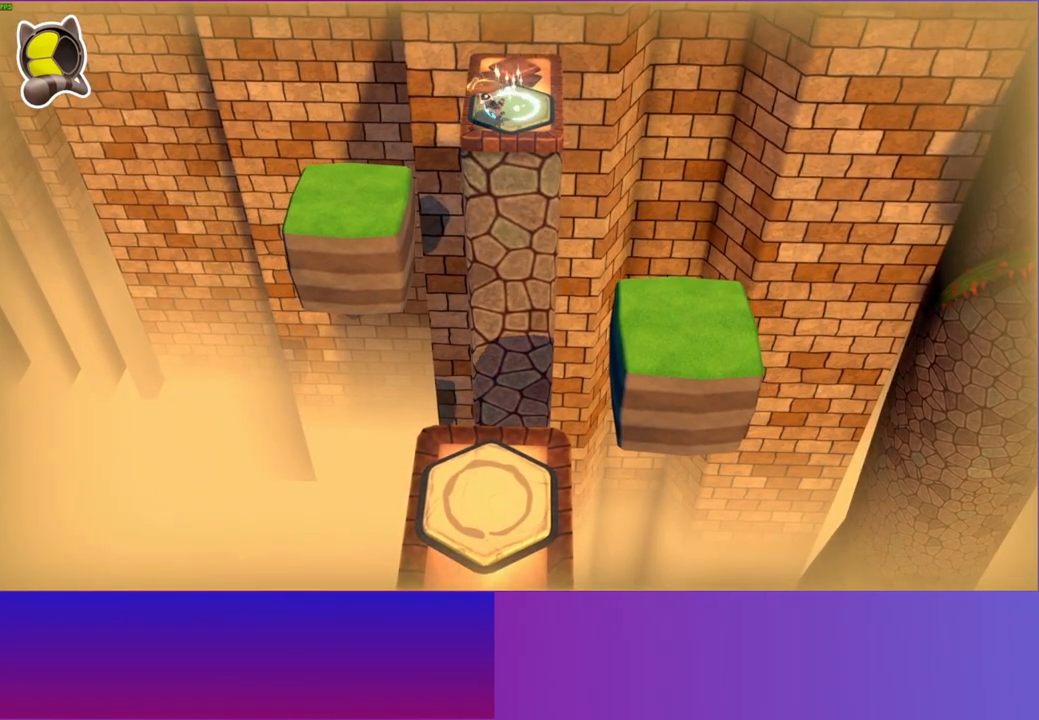
{"buttons": ["A"], "left_stick": "down-left", "right_stick": "center", "events": [[50, "A", "down"], [100, "left_stick", "down-left"]]}
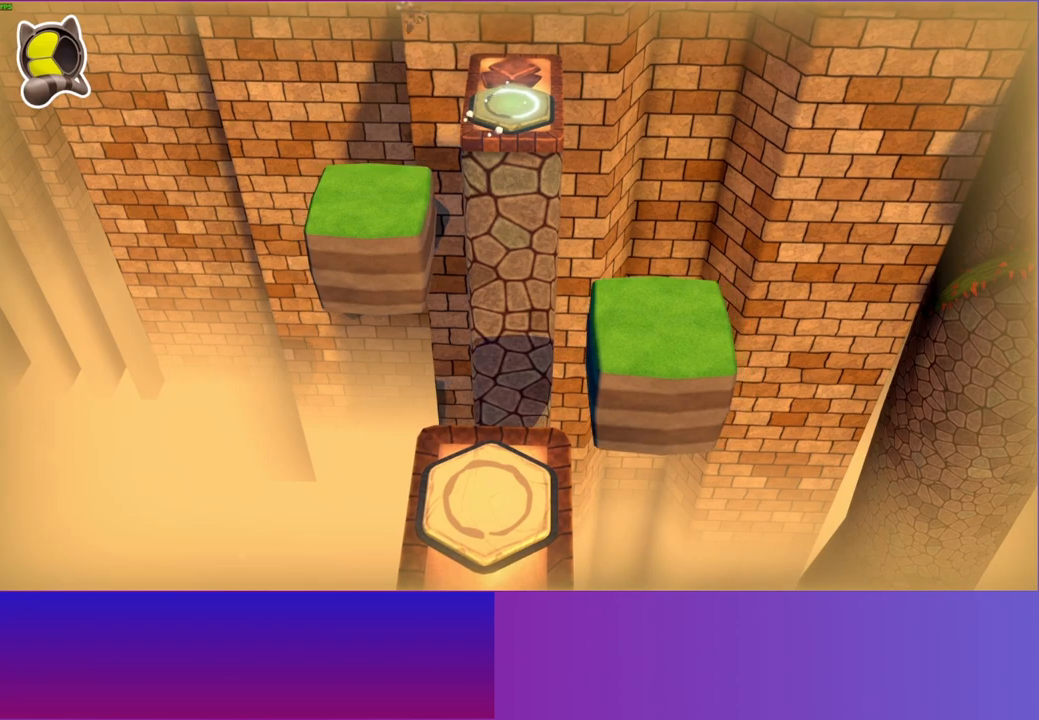
{"buttons": [], "left_stick": "down-right", "right_stick": "center", "events": [[17, "A", "up"], [133, "left_stick", "down-right"]]}
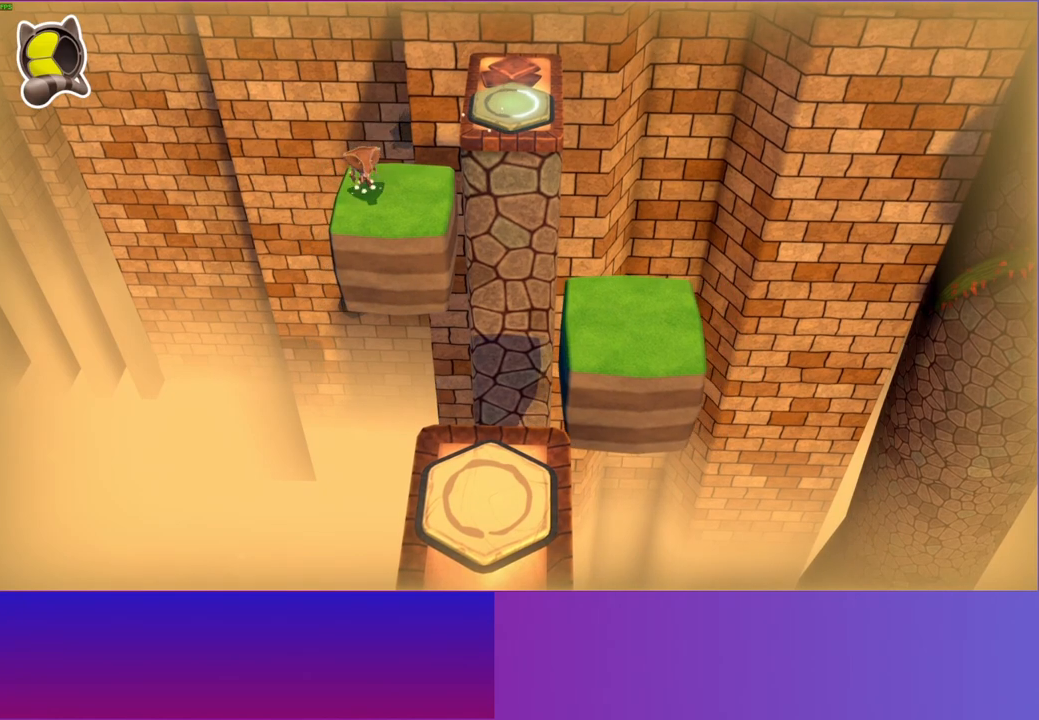
{"buttons": [], "left_stick": "down-right", "right_stick": "center", "events": []}
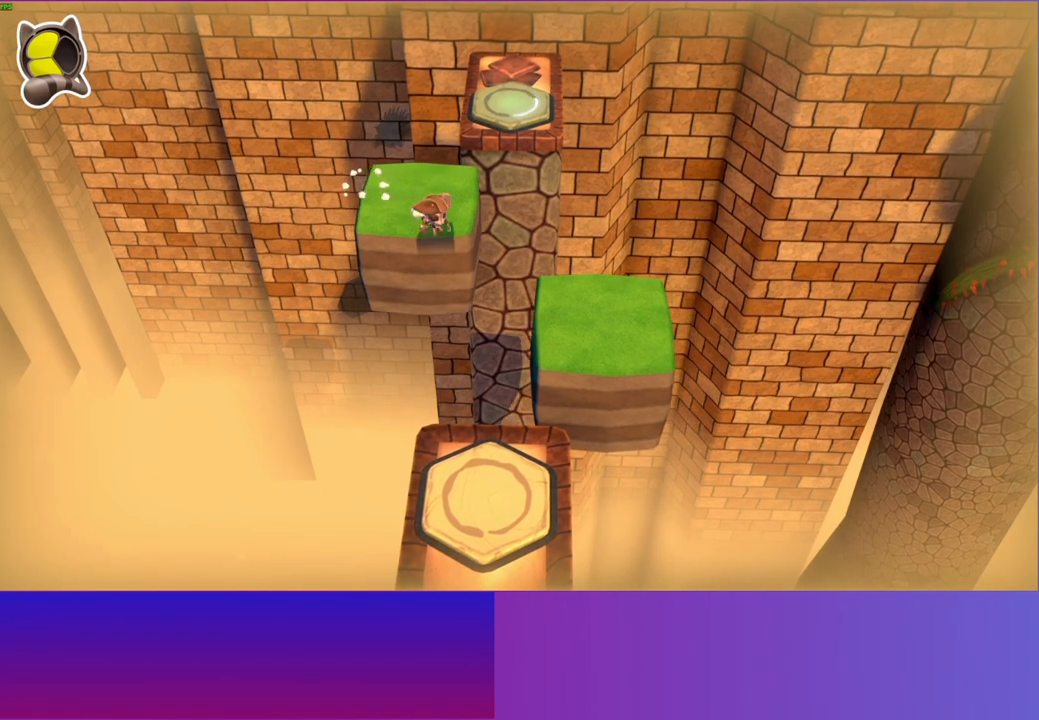
{"buttons": [], "left_stick": "down-right", "right_stick": "center", "events": [[67, "A", "down"], [350, "A", "up"]]}
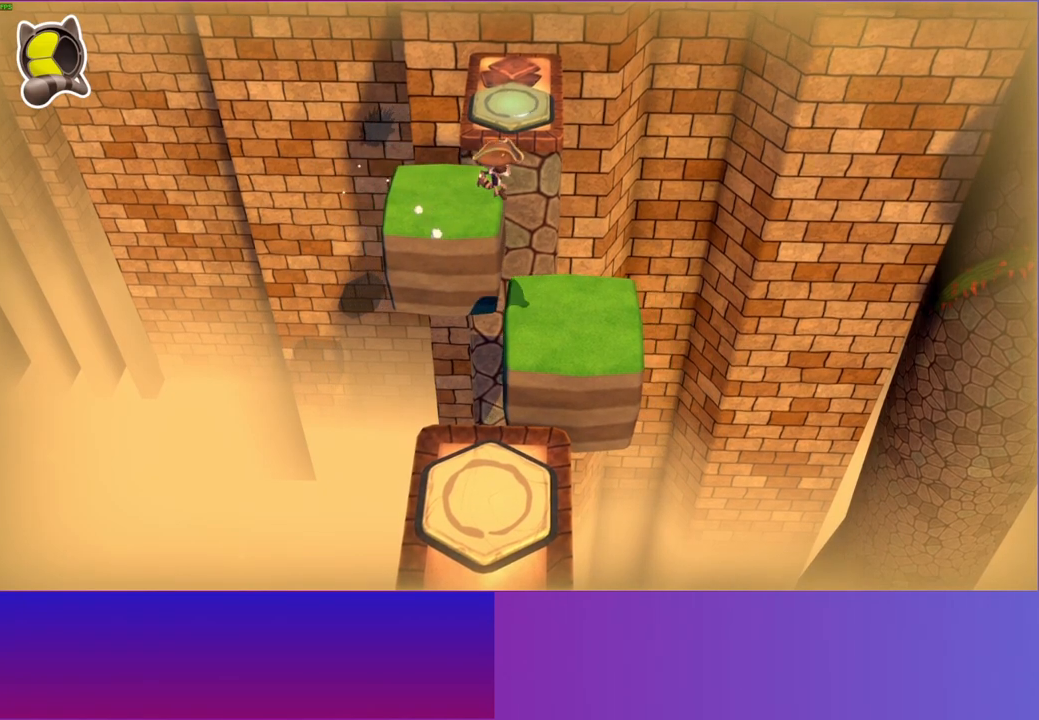
{"buttons": ["A"], "left_stick": "down-left", "right_stick": "center", "events": [[67, "left_stick", "down"], [350, "left_stick", "down-left"], [450, "A", "down"]]}
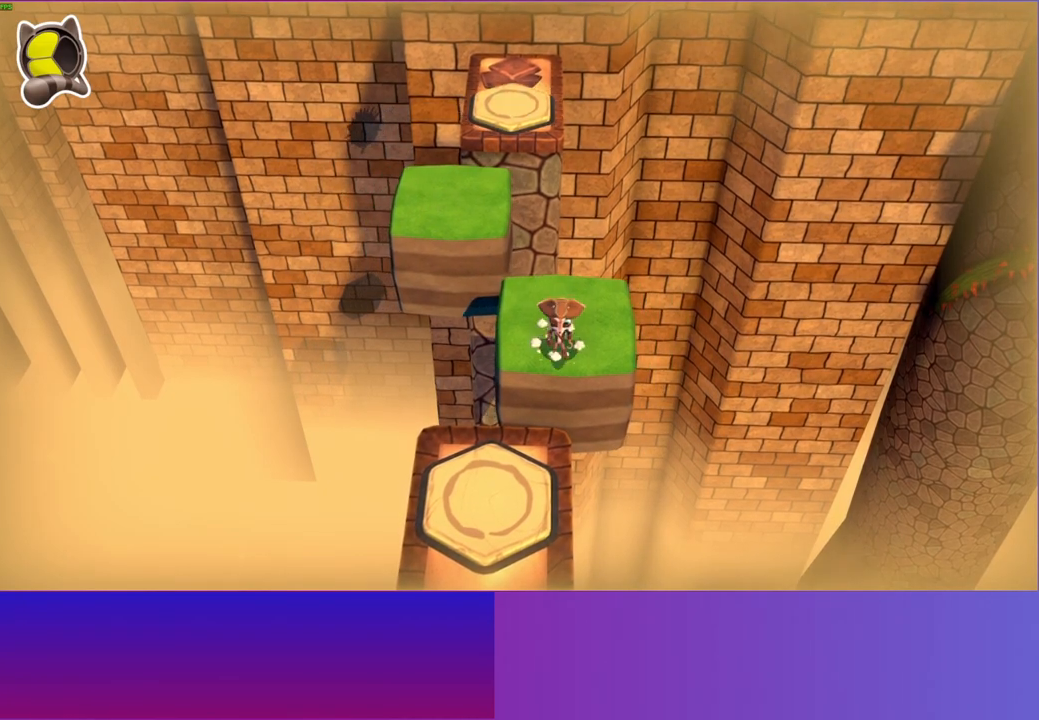
{"buttons": [], "left_stick": "down-left", "right_stick": "center", "events": [[150, "A", "up"], [333, "Y", "down"], [450, "Y", "up"]]}
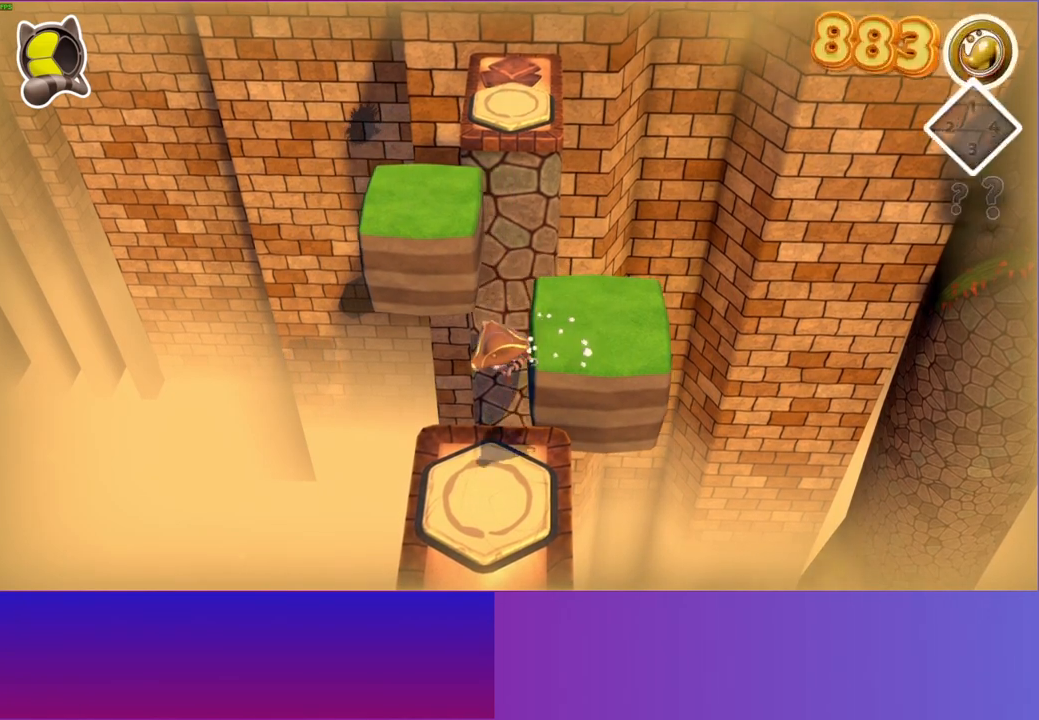
{"buttons": [], "left_stick": "down", "right_stick": "center", "events": [[67, "left_stick", "down"]]}
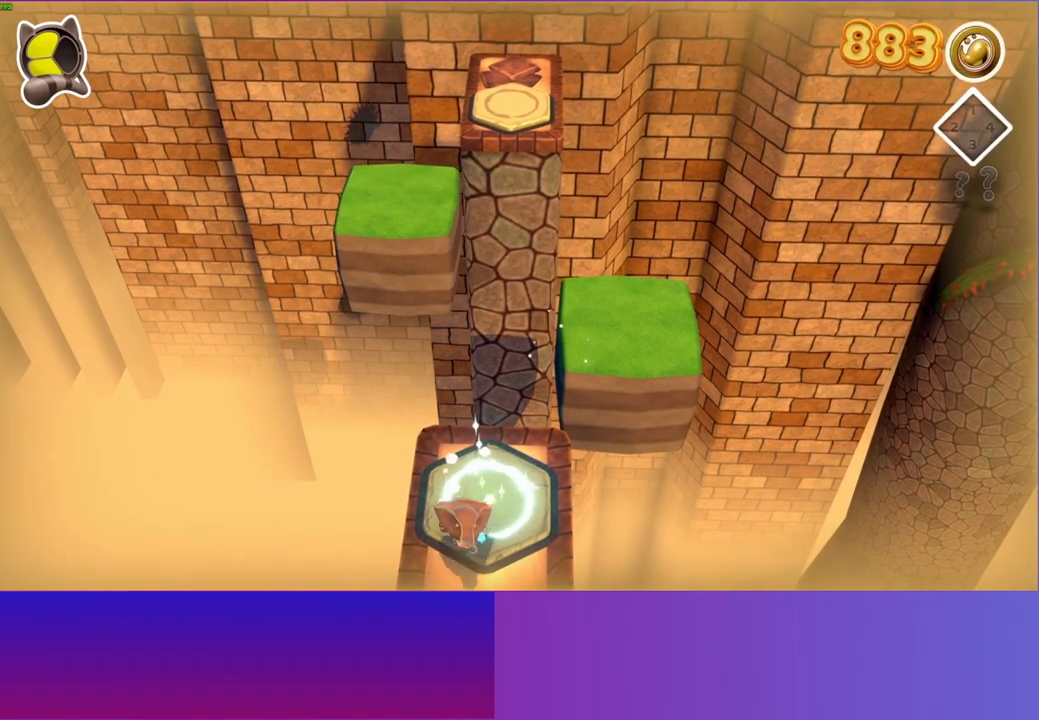
{"buttons": [], "left_stick": "down", "right_stick": "center", "events": []}
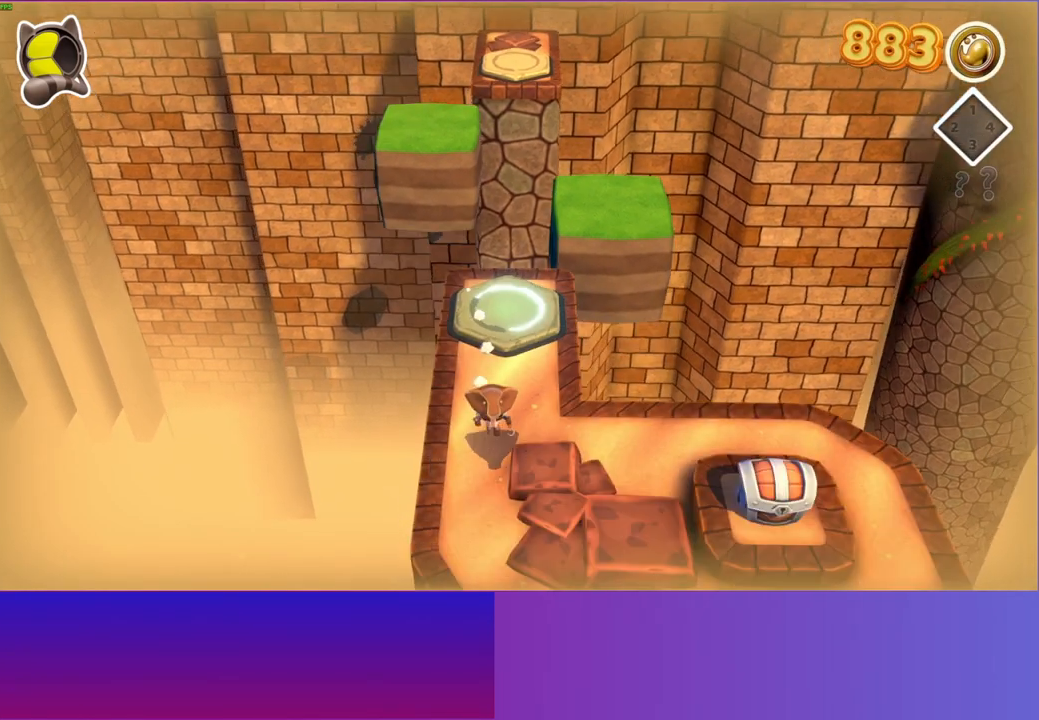
{"buttons": ["A"], "left_stick": "down-right", "right_stick": "center", "events": [[117, "left_stick", "down-right"], [217, "left_stick", "right"], [433, "A", "down"], [467, "left_stick", "down-right"]]}
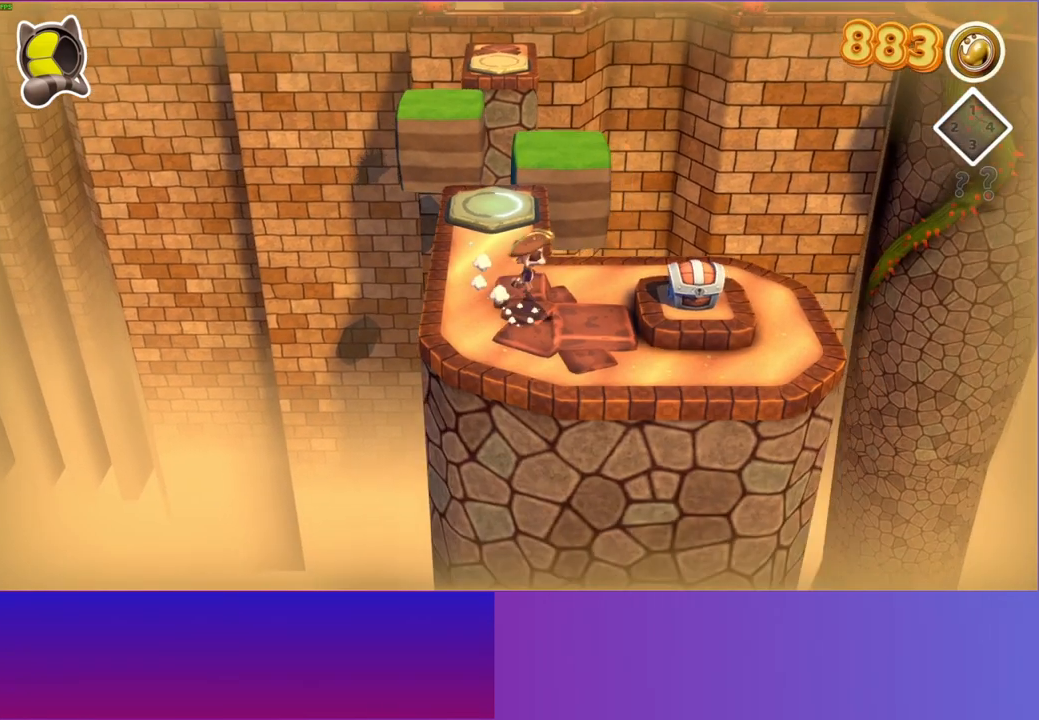
{"buttons": [], "left_stick": "up", "right_stick": "center", "events": [[50, "A", "up"], [350, "left_stick", "up-right"], [500, "left_stick", "up"]]}
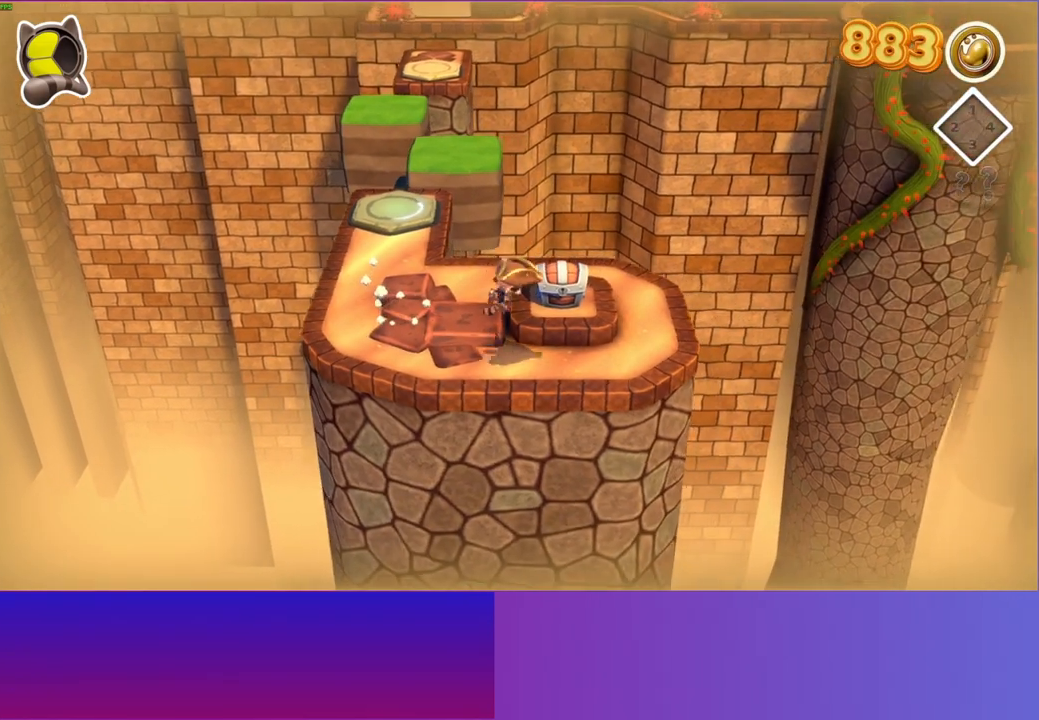
{"buttons": [], "left_stick": "right", "right_stick": "center", "events": [[467, "left_stick", "right"]]}
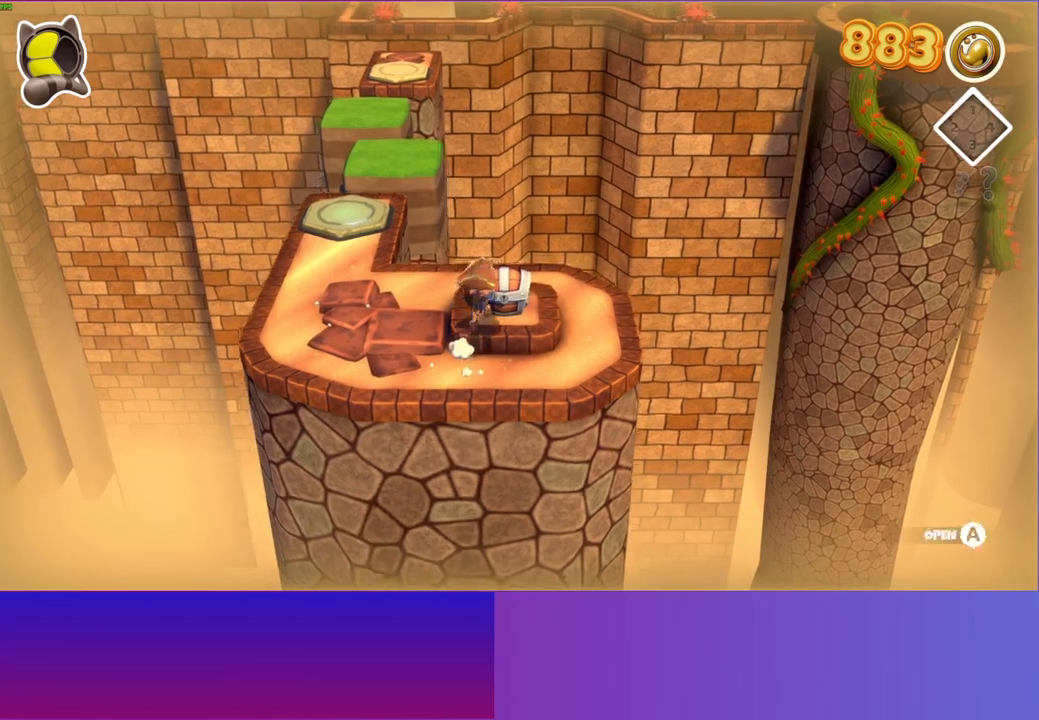
{"buttons": [], "left_stick": "center", "right_stick": "center", "events": [[100, "left_stick", "center"], [150, "A", "down"], [267, "A", "up"], [350, "A", "down"], [450, "A", "up"]]}
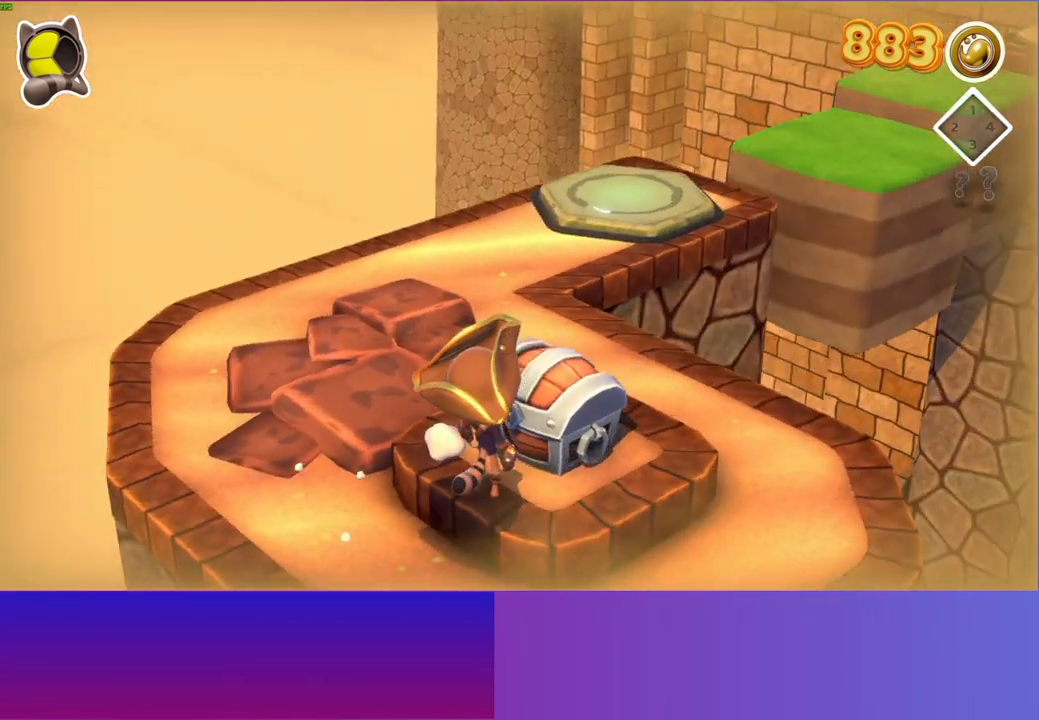
{"buttons": [], "left_stick": "up-right", "right_stick": "center", "events": [[67, "A", "down"], [133, "A", "up"], [217, "left_stick", "up-right"], [233, "A", "down"], [317, "A", "up"], [417, "A", "down"], [500, "A", "up"]]}
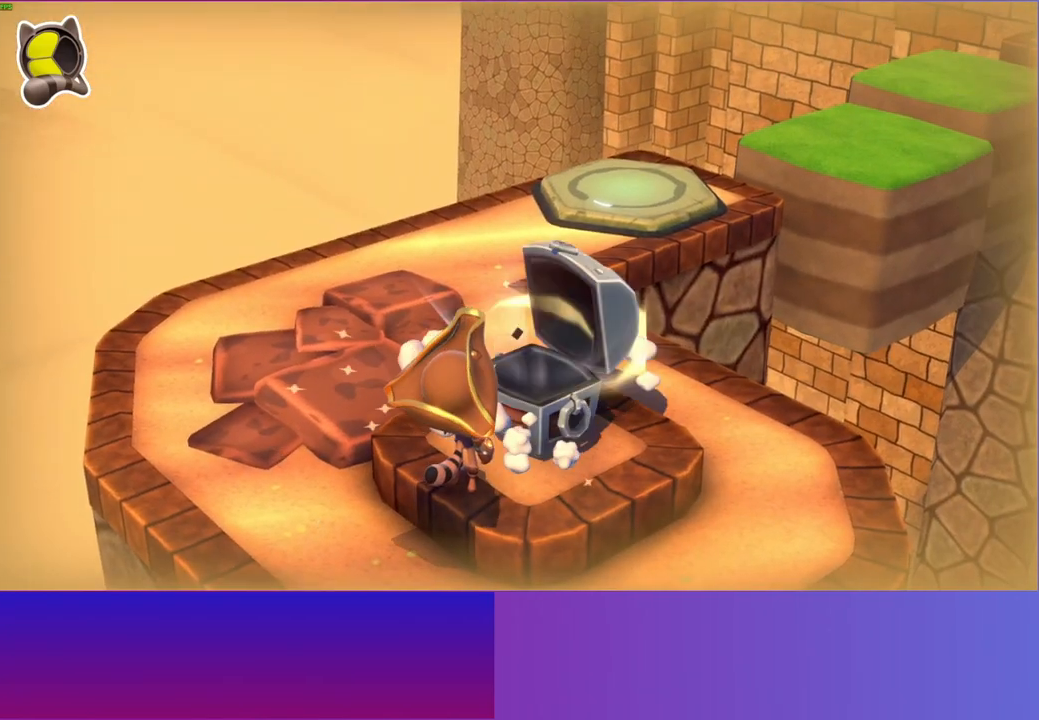
{"buttons": ["A"], "left_stick": "up-right", "right_stick": "center", "events": [[100, "A", "down"], [183, "A", "up"], [283, "A", "down"], [367, "A", "up"], [450, "A", "down"]]}
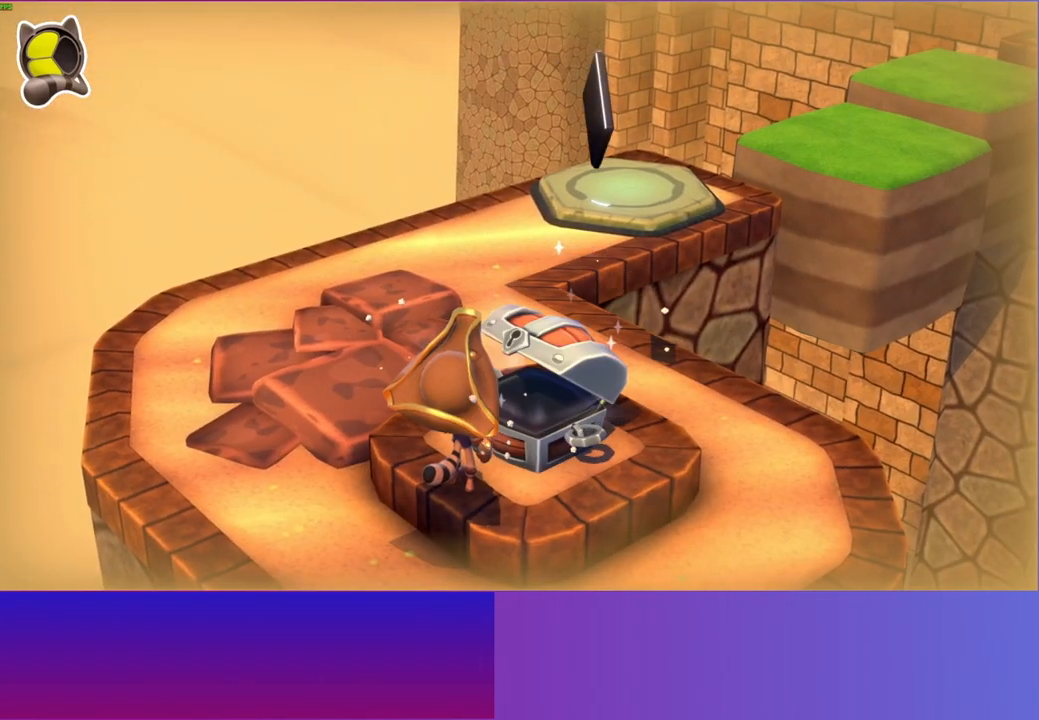
{"buttons": [], "left_stick": "up-right", "right_stick": "center", "events": [[33, "A", "up"], [33, "left_stick", "center"], [150, "A", "down"], [233, "A", "up"], [333, "A", "down"], [417, "A", "up"], [450, "left_stick", "up-right"]]}
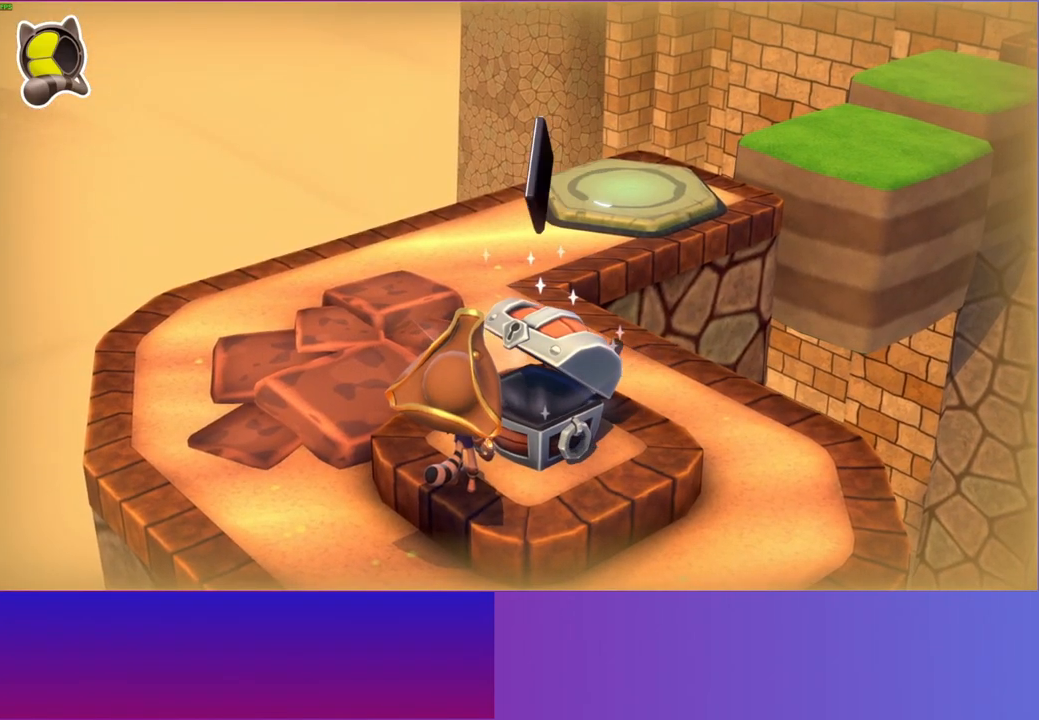
{"buttons": [], "left_stick": "up-right", "right_stick": "center", "events": [[33, "A", "down"], [100, "A", "up"], [200, "A", "down"], [283, "A", "up"], [400, "A", "down"], [483, "A", "up"]]}
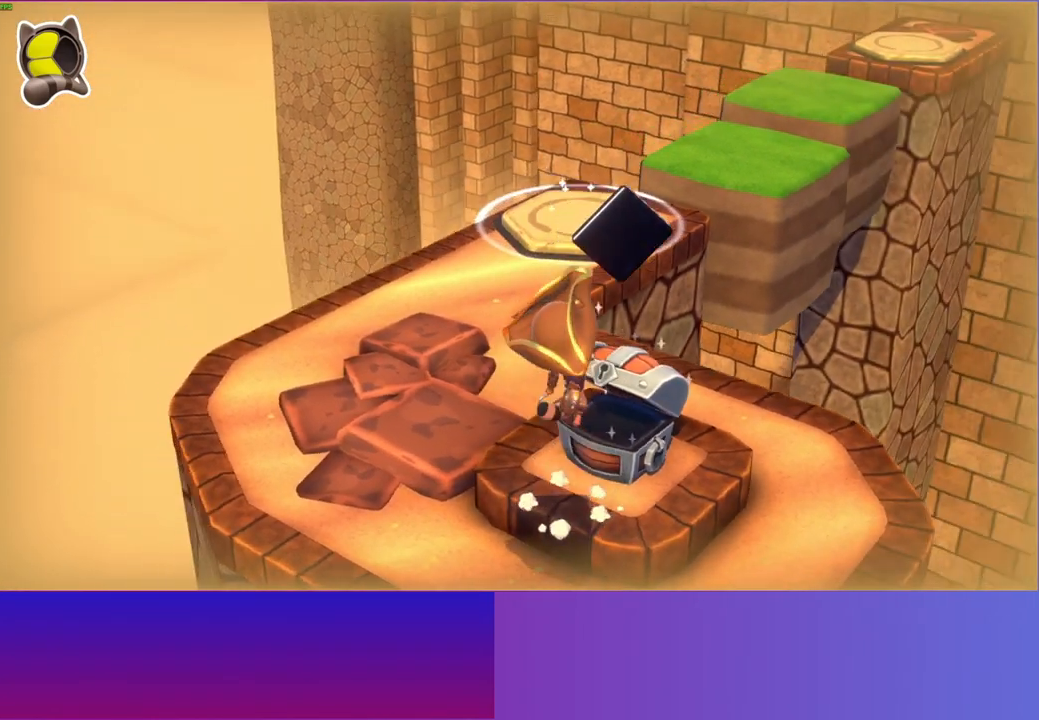
{"buttons": [], "left_stick": "left", "right_stick": "center", "events": [[50, "left_stick", "up"], [67, "A", "down"], [183, "A", "up"], [250, "left_stick", "center"], [483, "left_stick", "left"]]}
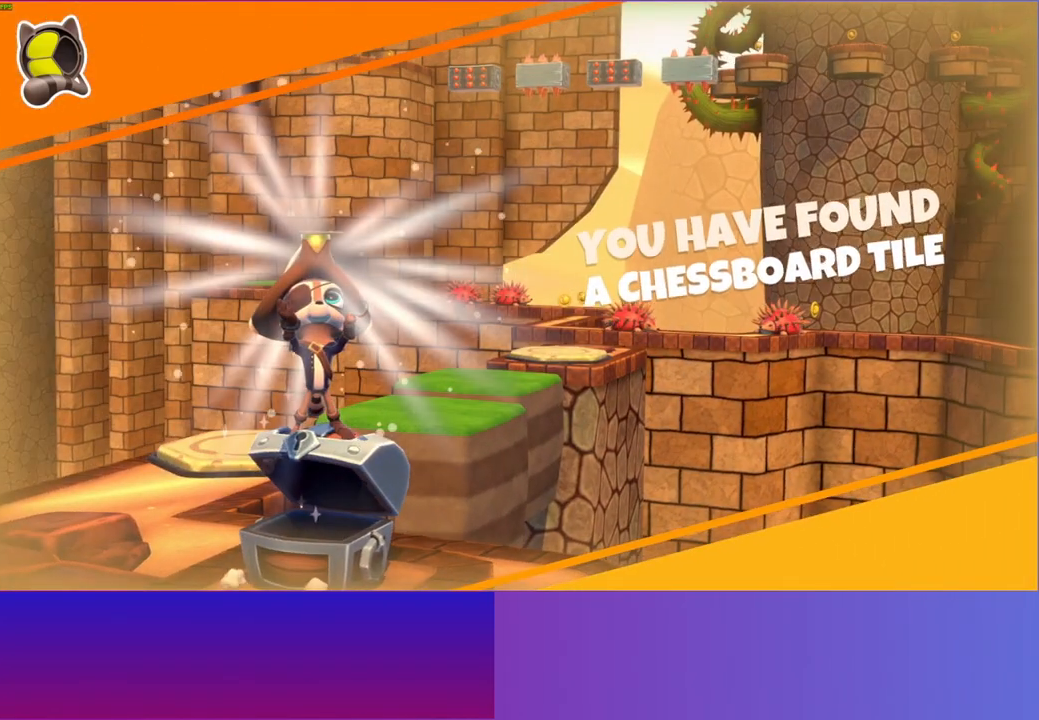
{"buttons": [], "left_stick": "left", "right_stick": "center", "events": []}
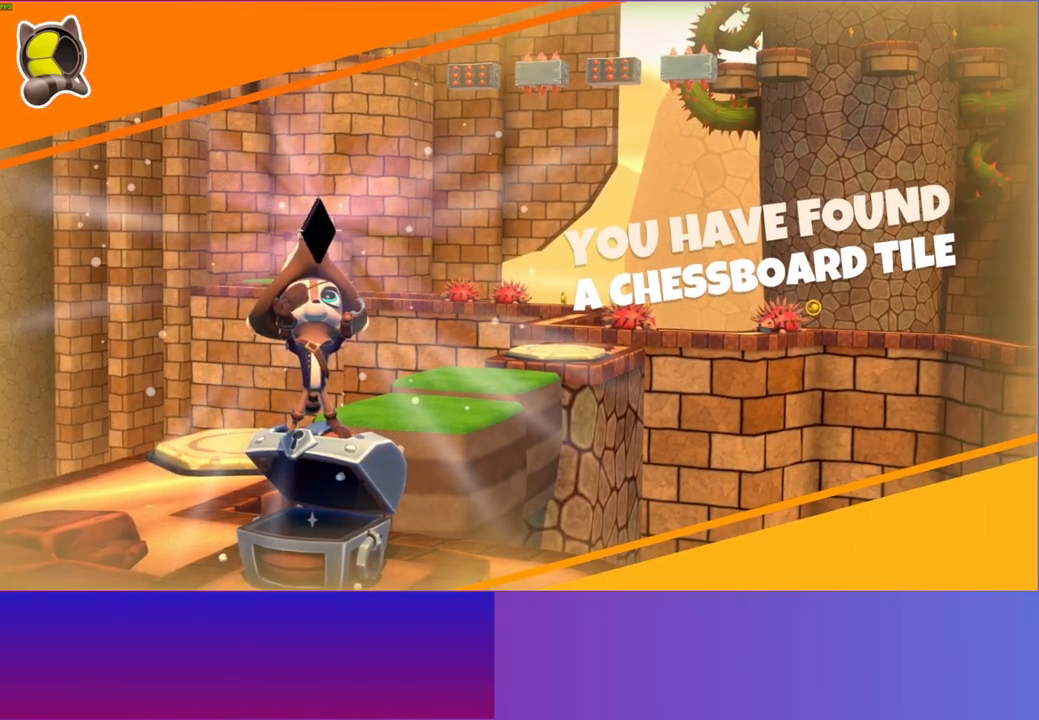
{"buttons": [], "left_stick": "left", "right_stick": "center", "events": []}
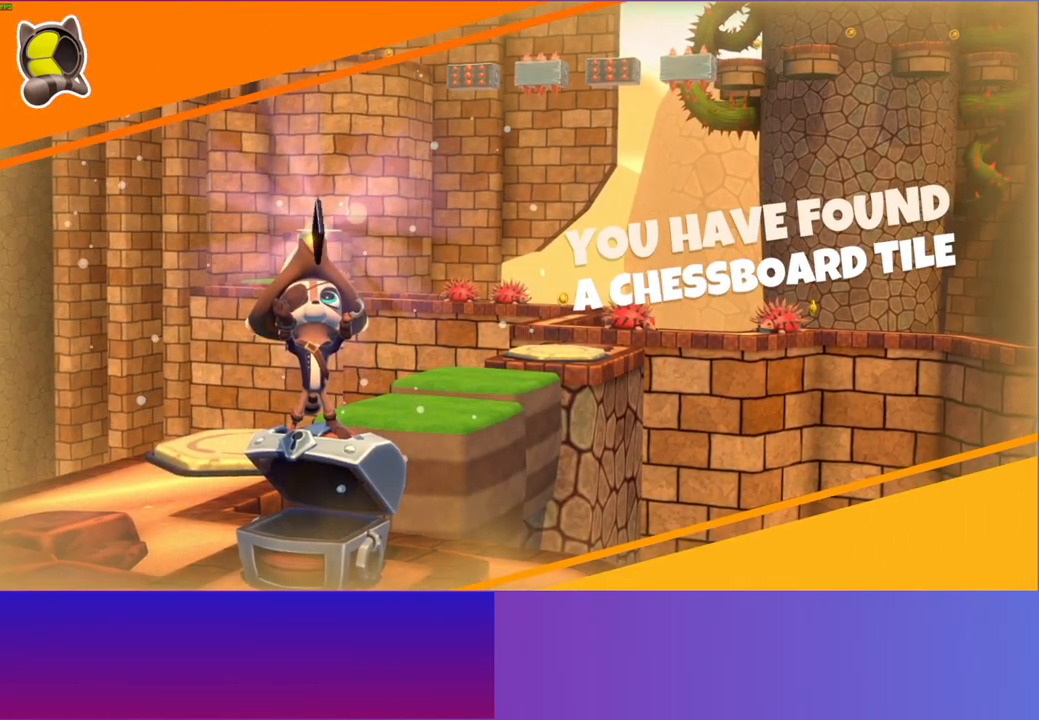
{"buttons": [], "left_stick": "left", "right_stick": "center", "events": []}
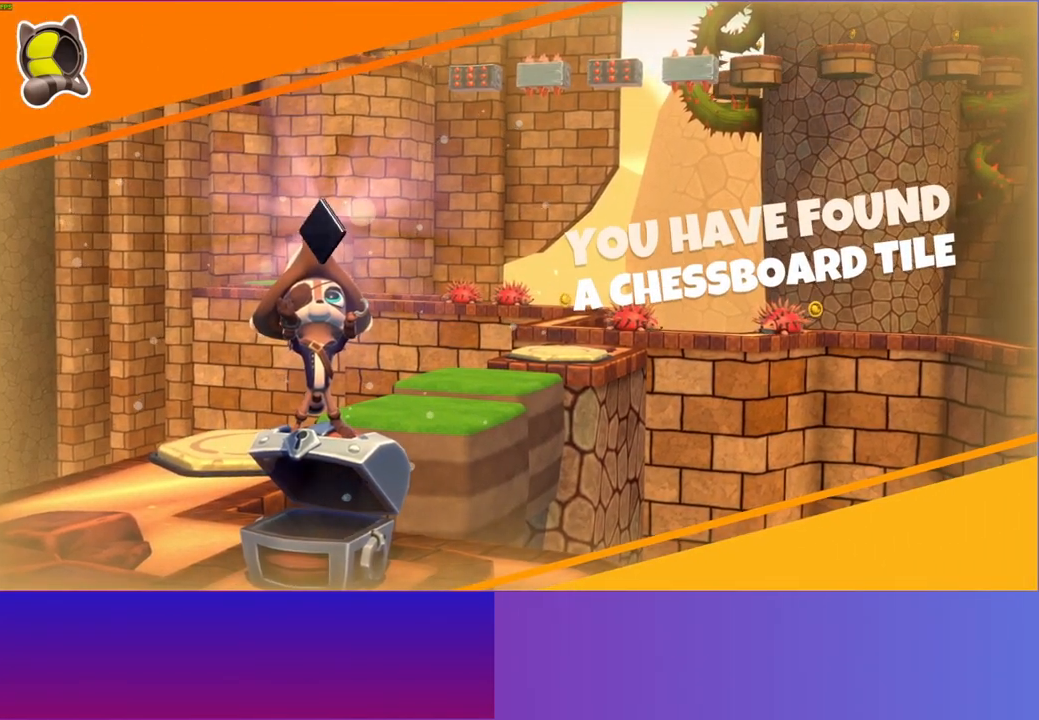
{"buttons": [], "left_stick": "left", "right_stick": "center", "events": []}
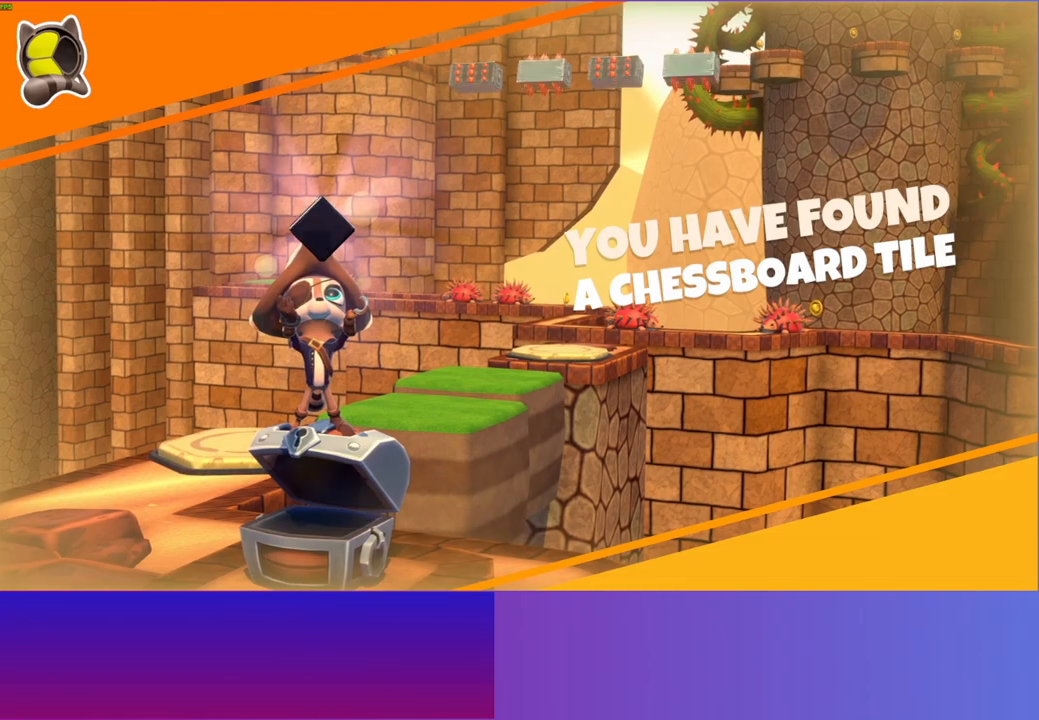
{"buttons": [], "left_stick": "up-left", "right_stick": "center", "events": [[117, "Y", "down"], [267, "Y", "up"], [283, "left_stick", "up-left"]]}
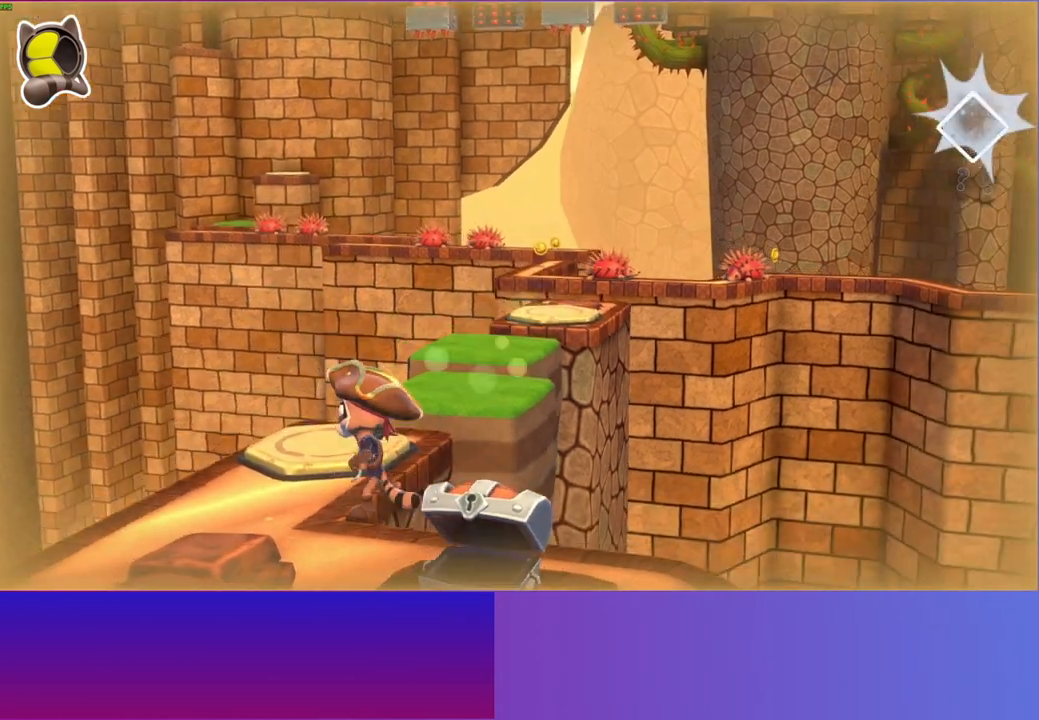
{"buttons": [], "left_stick": "up", "right_stick": "center", "events": [[433, "left_stick", "up"]]}
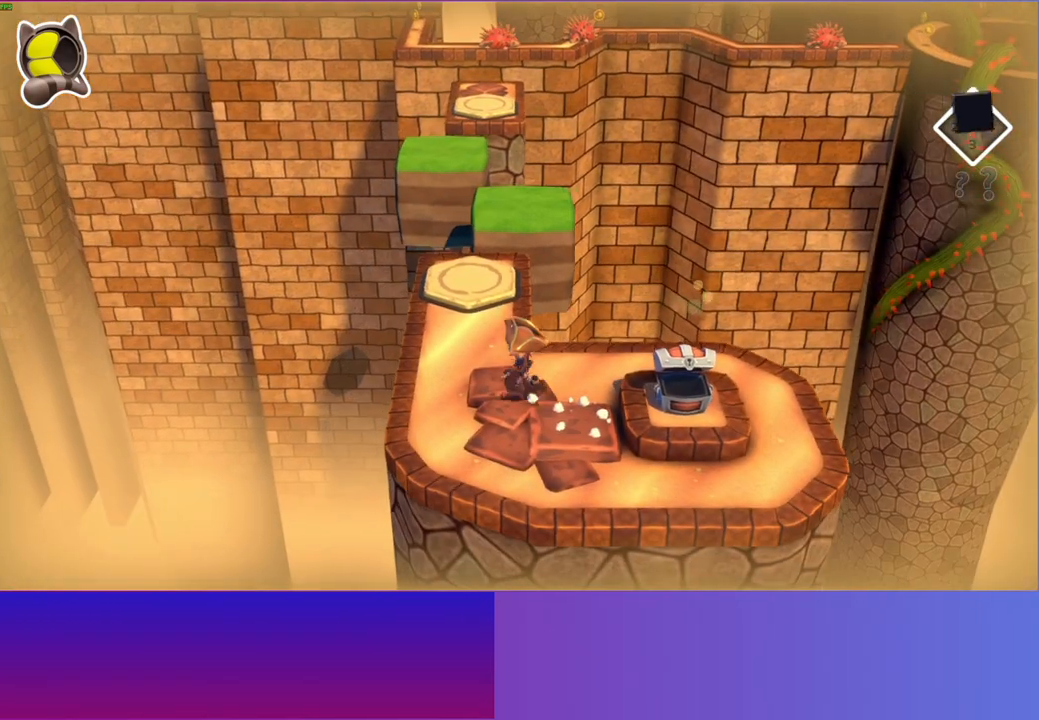
{"buttons": [], "left_stick": "up", "right_stick": "center", "events": []}
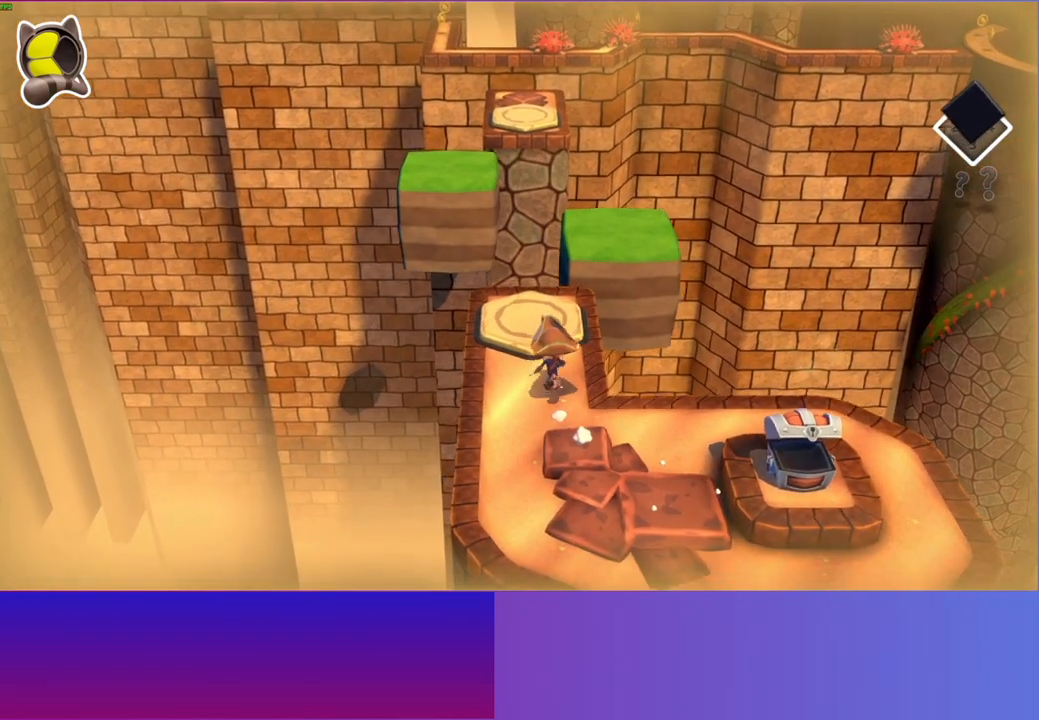
{"buttons": [], "left_stick": "up", "right_stick": "center", "events": []}